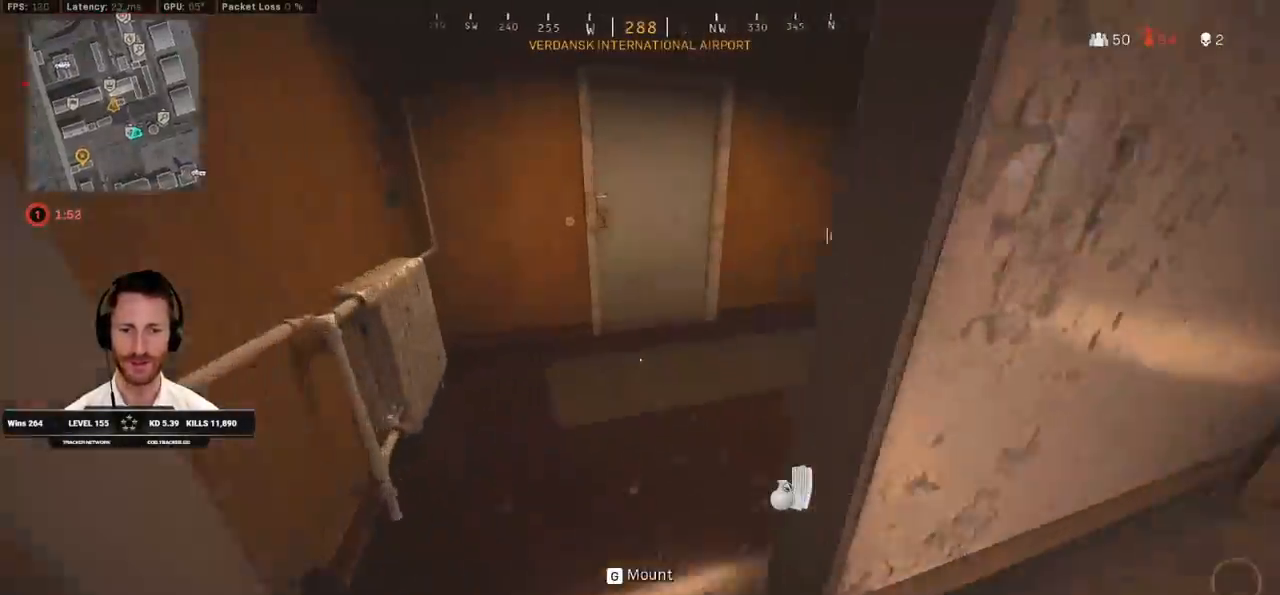
Gameplay with keyboard and mouse; each line is a JSON object with the keys and mouse buttons held at the frame after it. "events" lists presses ("down") and releases ("up") of "1", "2", "3", "4", "5", "a", "alt", "b", "c", "ctrl", "d", "e", "f", "g", "q", "r", "s", "shift", "space", "t", "tab", "v", "w", "x", "z", "mouse_left", "mouse_wheel", "mouse_right", "mouse_mb4" and "mouse_mb5" between this image and that frame as [ms after this image, input, new state], when the widget could be followed in between. "mouse_left", "mouse_wheel", "mouse_right", "mouse_mb4", "mouse_mb5" = the "left", "wheel", "right", "mb4", "mb5" buttons of the "mouse" list. No other keys are recorded. "wheel" means that the mouse wheel is clicked or scrolled. Mouse movement is not recorded.
{"keys": ["f"], "mouse": [], "events": [[383, "shift", "up"], [433, "f", "down"], [433, "w", "up"]]}
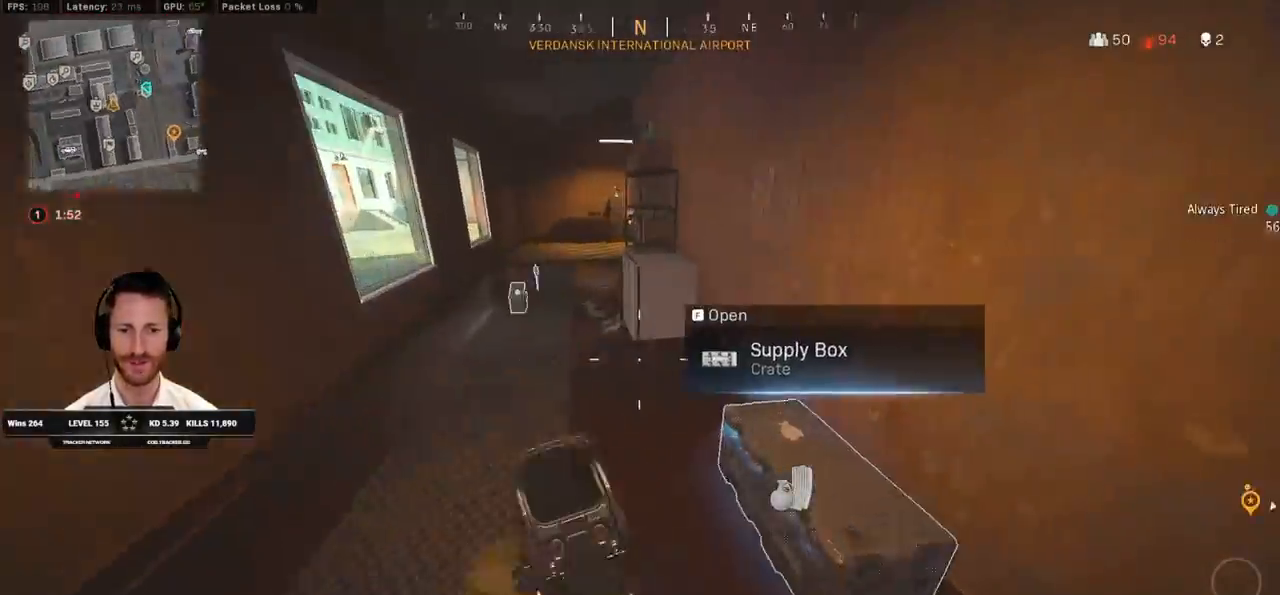
{"keys": ["a", "ctrl", "w"], "mouse": [], "events": [[17, "ctrl", "down"], [83, "f", "up"], [100, "s", "down"], [250, "d", "down"], [383, "s", "up"], [467, "a", "down"], [467, "d", "up"], [500, "w", "down"]]}
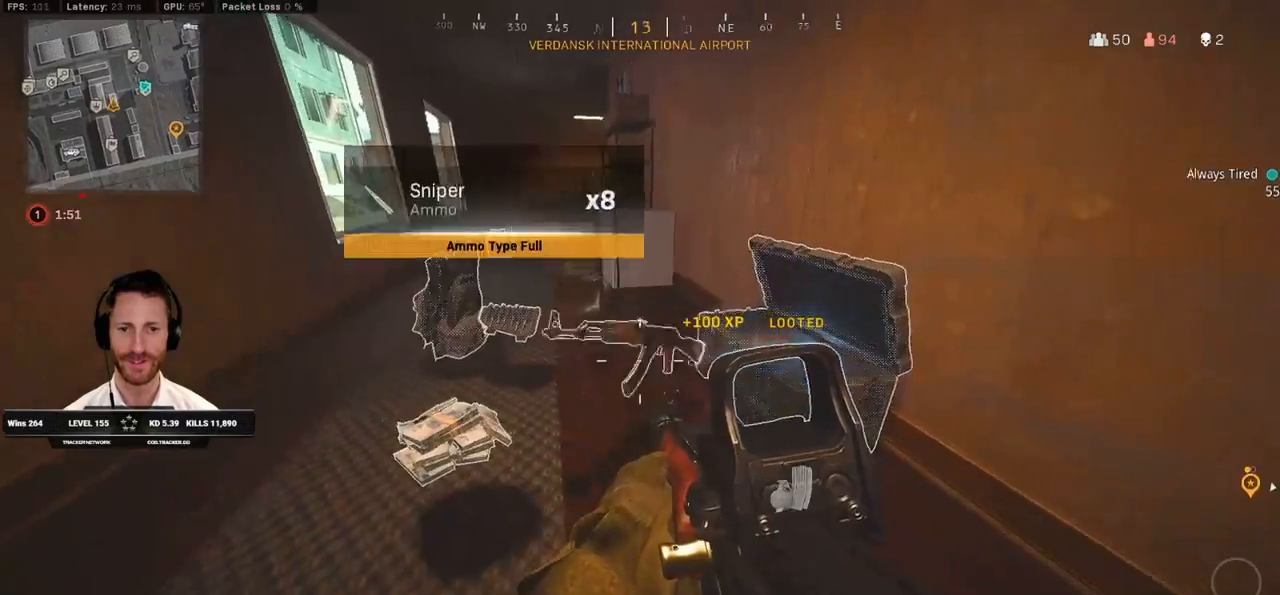
{"keys": ["ctrl"], "mouse": [], "events": [[233, "a", "up"], [500, "w", "up"]]}
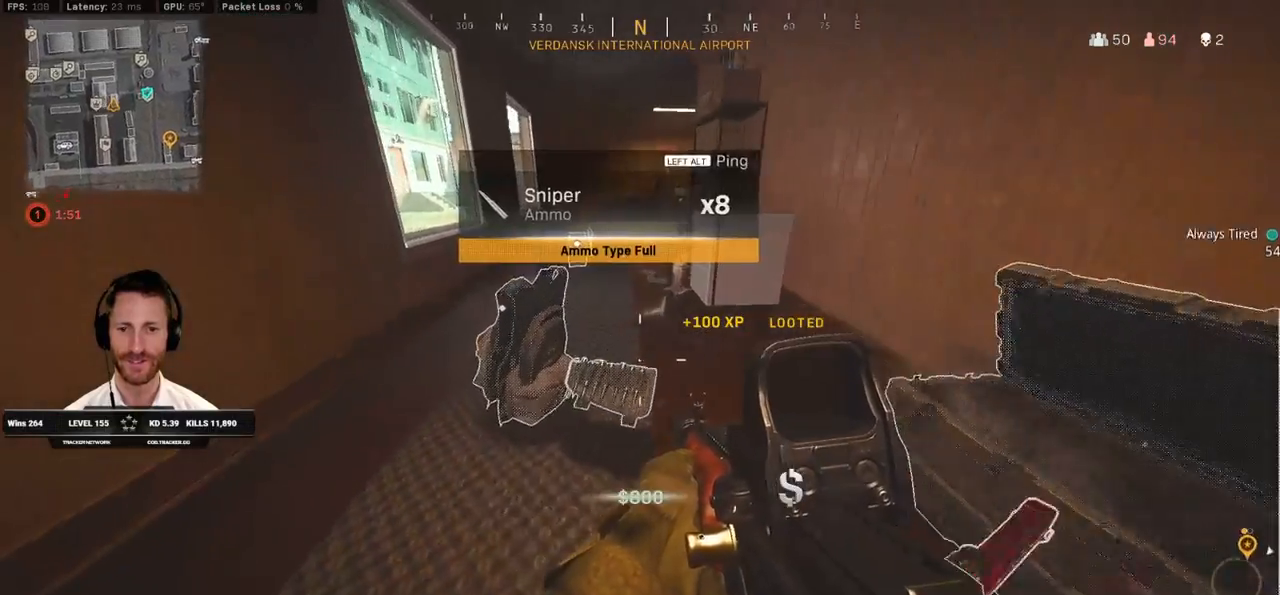
{"keys": ["shift", "w"], "mouse": [], "events": [[217, "alt", "down"], [317, "ctrl", "up"], [333, "alt", "up"], [350, "w", "down"], [433, "shift", "down"]]}
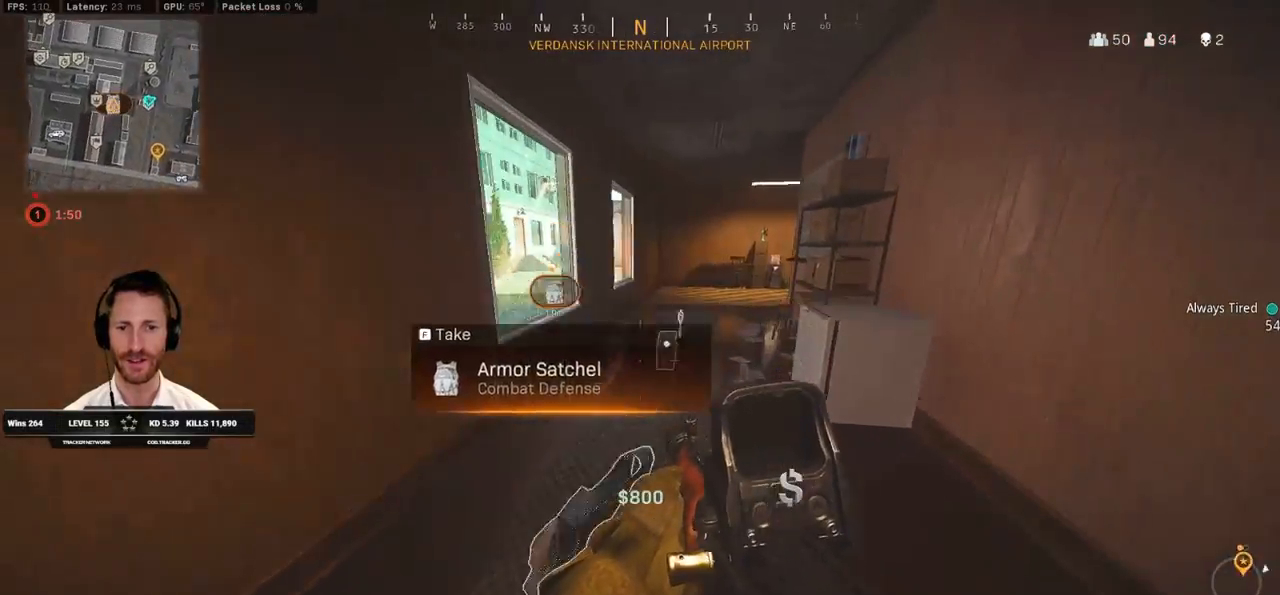
{"keys": ["shift", "w"], "mouse": [], "events": []}
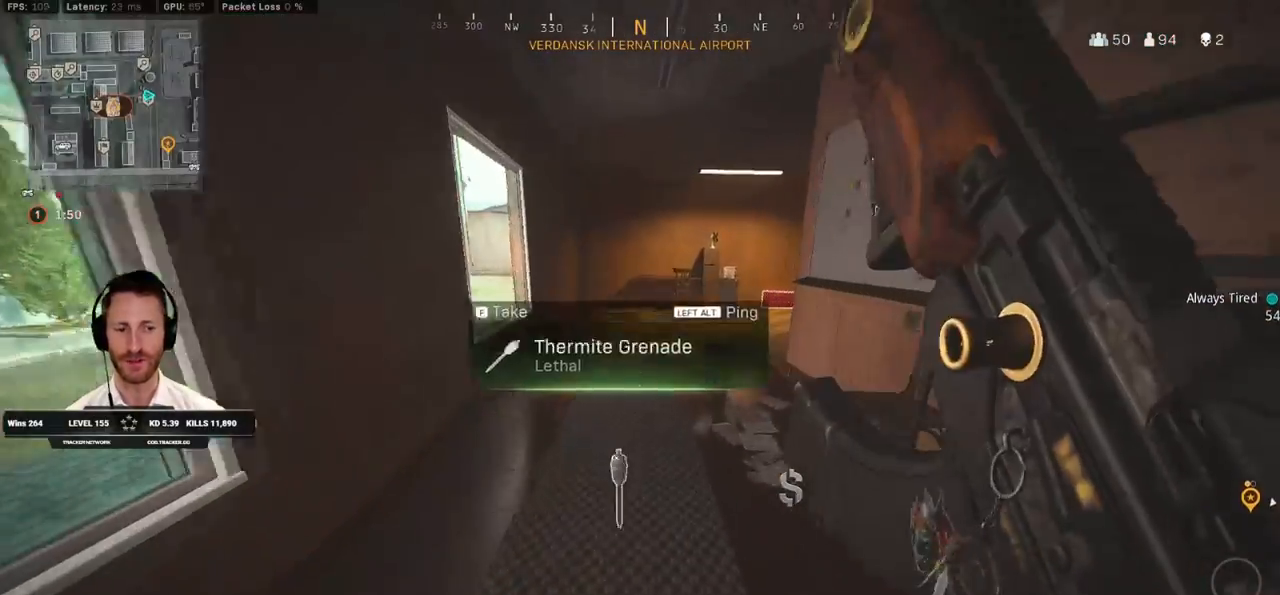
{"keys": [], "mouse": [], "events": [[133, "c", "down"], [317, "c", "up"], [367, "shift", "up"], [383, "w", "up"]]}
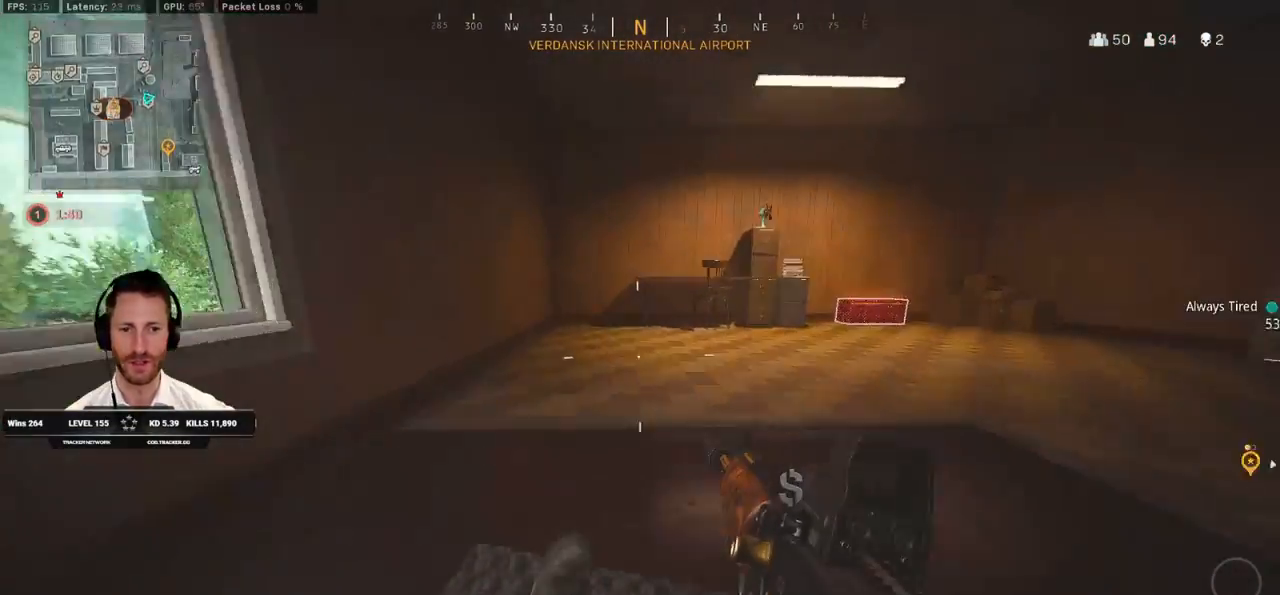
{"keys": [], "mouse": [], "events": []}
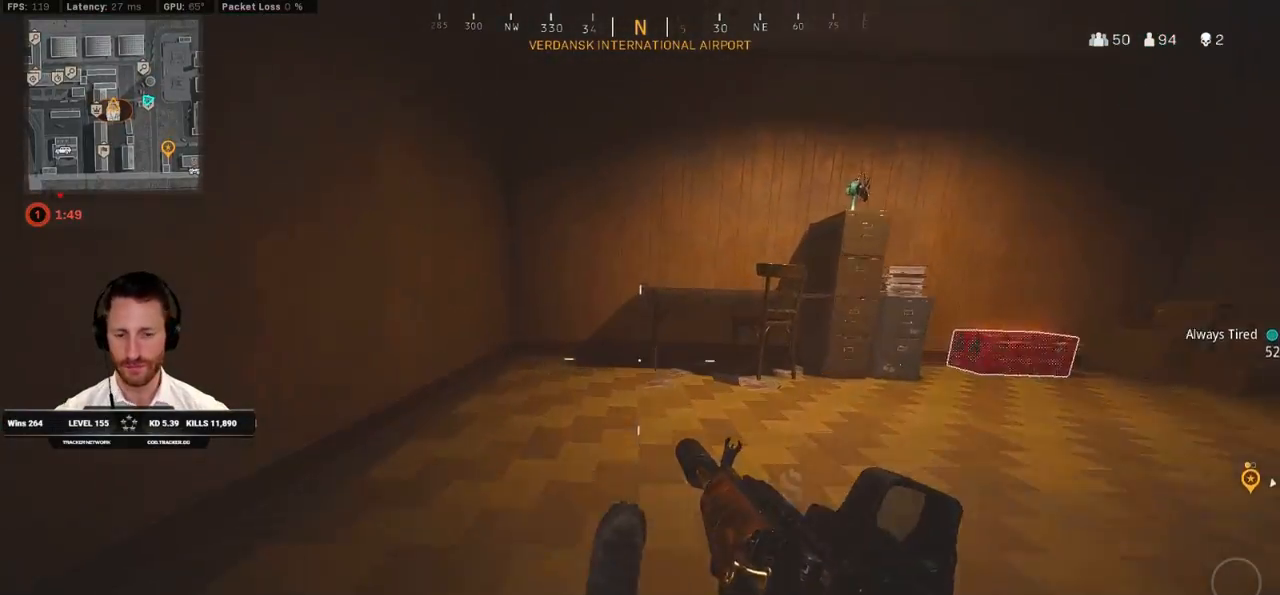
{"keys": [], "mouse": [], "events": []}
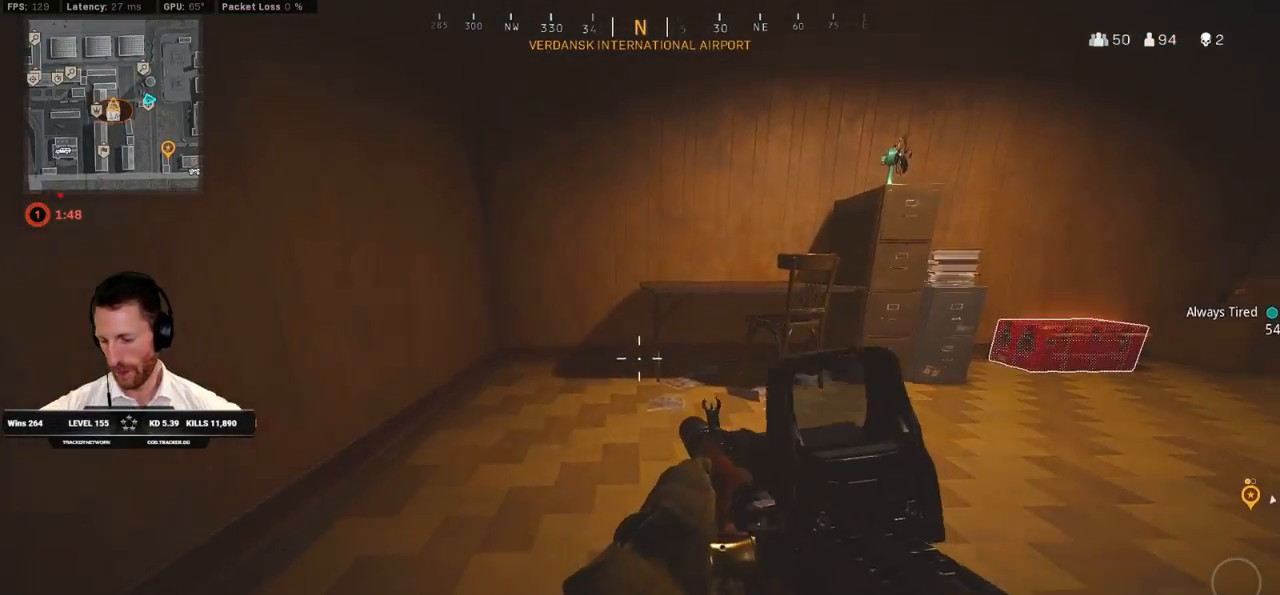
{"keys": ["w"], "mouse": [], "events": [[417, "w", "down"]]}
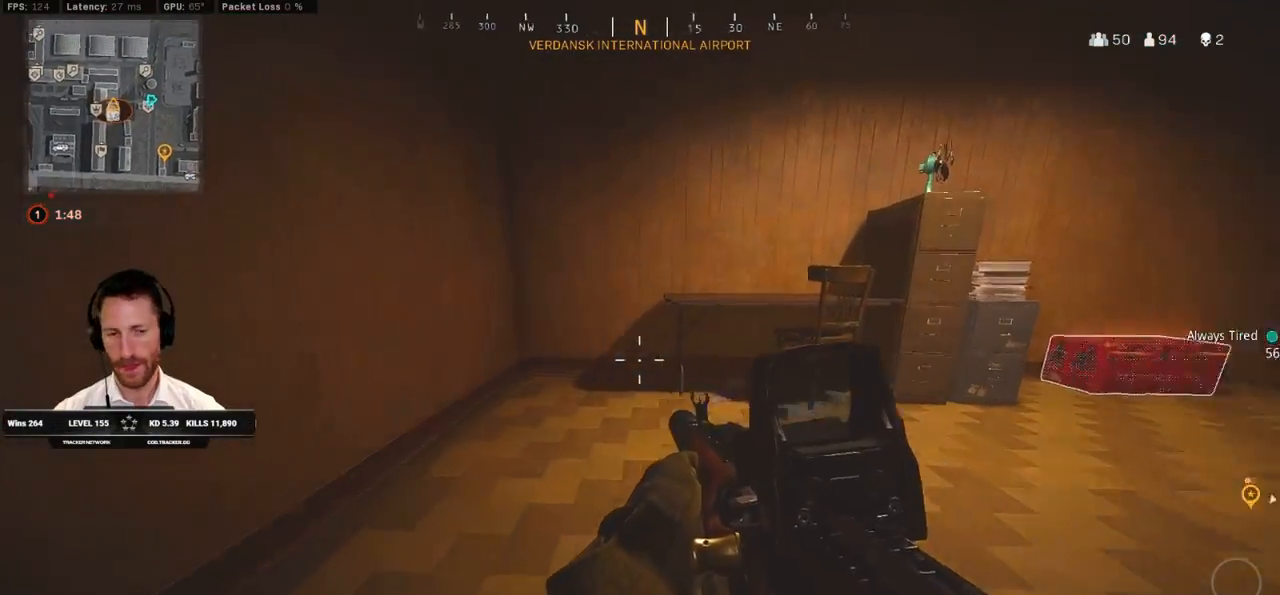
{"keys": ["a", "shift", "w"], "mouse": [], "events": [[33, "shift", "down"], [83, "d", "down"], [300, "d", "up"], [400, "a", "down"]]}
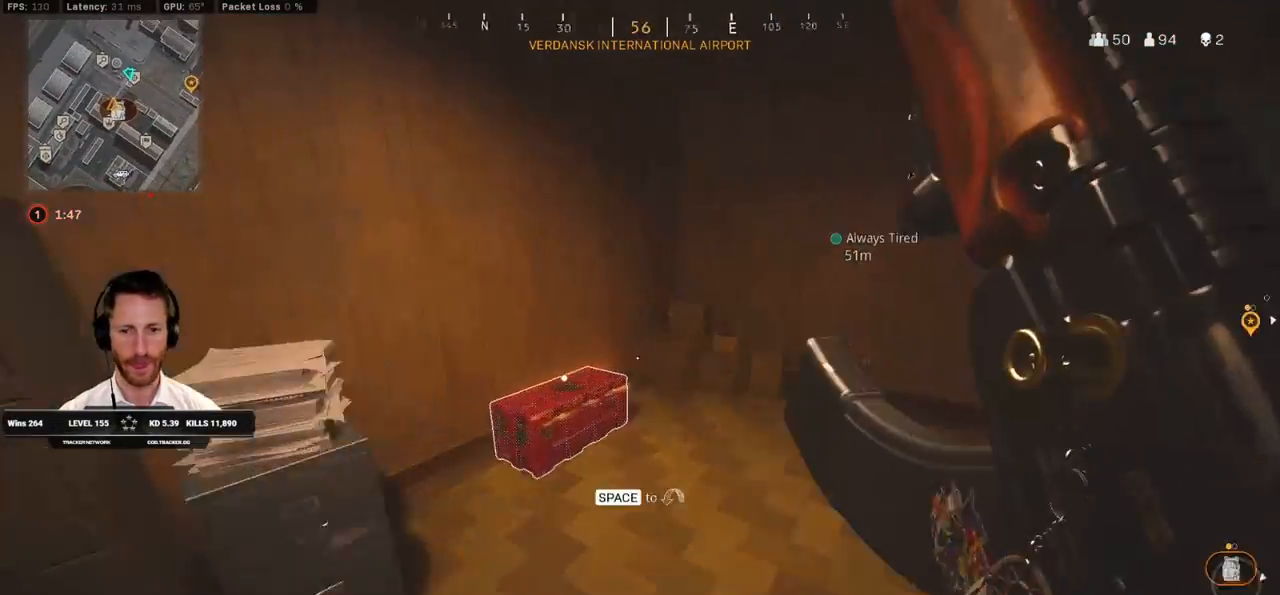
{"keys": ["ctrl", "d"], "mouse": [], "events": [[17, "shift", "up"], [33, "f", "down"], [50, "a", "up"], [50, "w", "up"], [150, "f", "up"], [183, "ctrl", "down"], [267, "d", "down"]]}
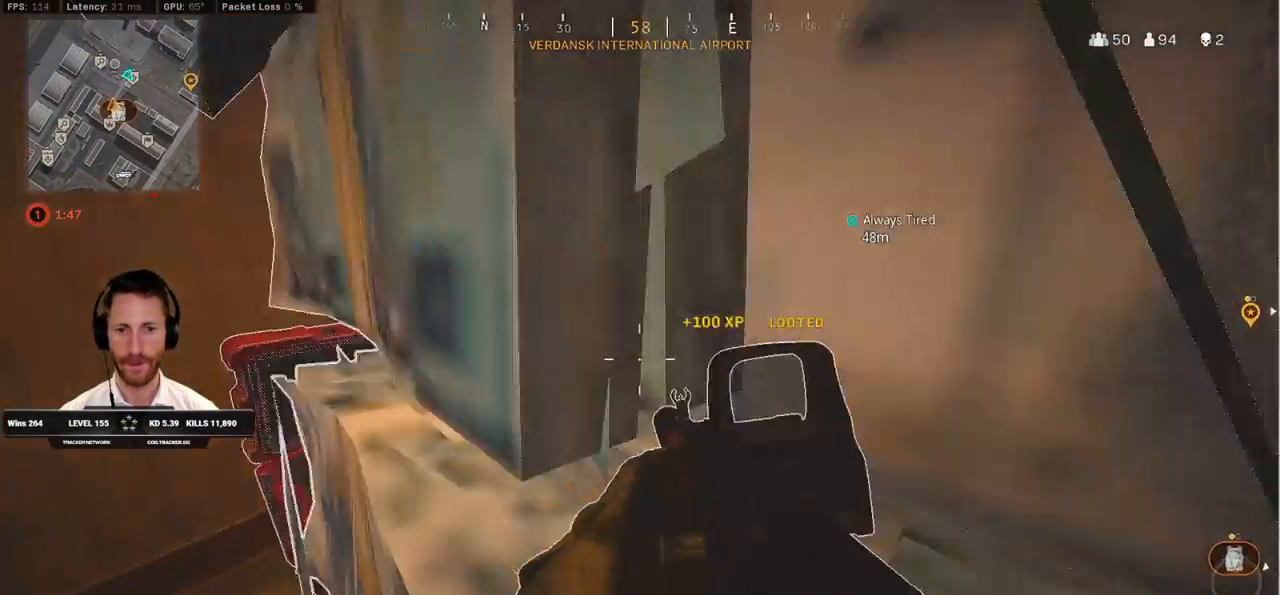
{"keys": ["a", "ctrl", "s"], "mouse": [], "events": [[183, "d", "up"], [217, "a", "down"], [400, "s", "down"]]}
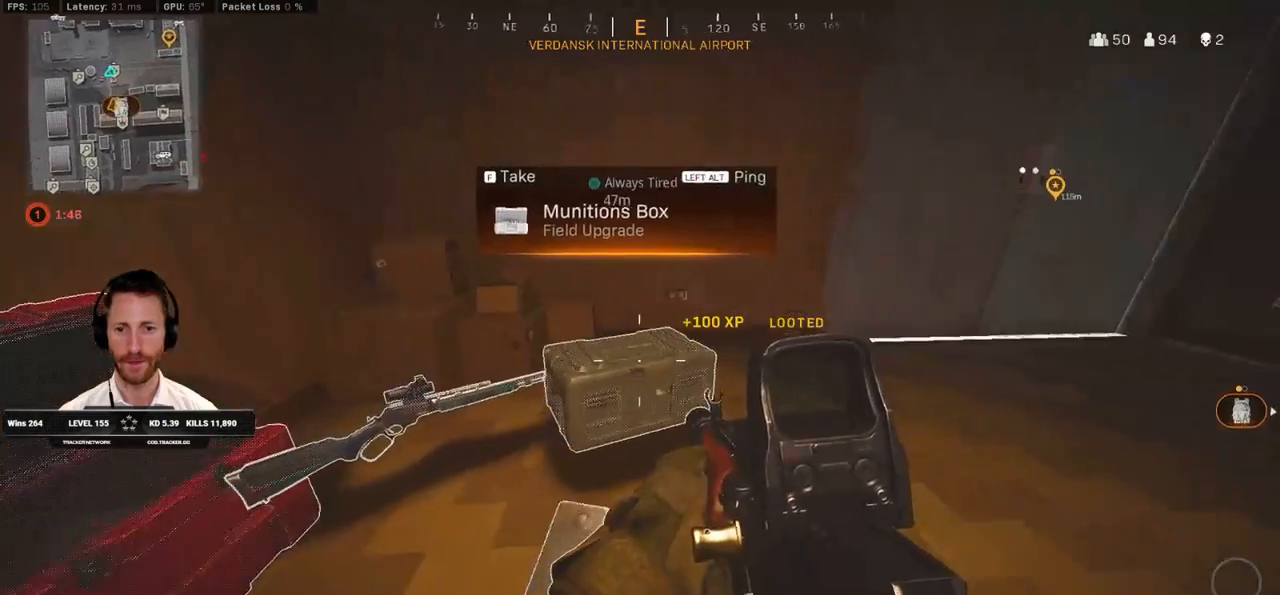
{"keys": ["a", "ctrl", "w"], "mouse": [], "events": [[17, "d", "down"], [133, "s", "up"], [167, "a", "up"], [200, "d", "up"], [267, "w", "down"], [417, "a", "down"]]}
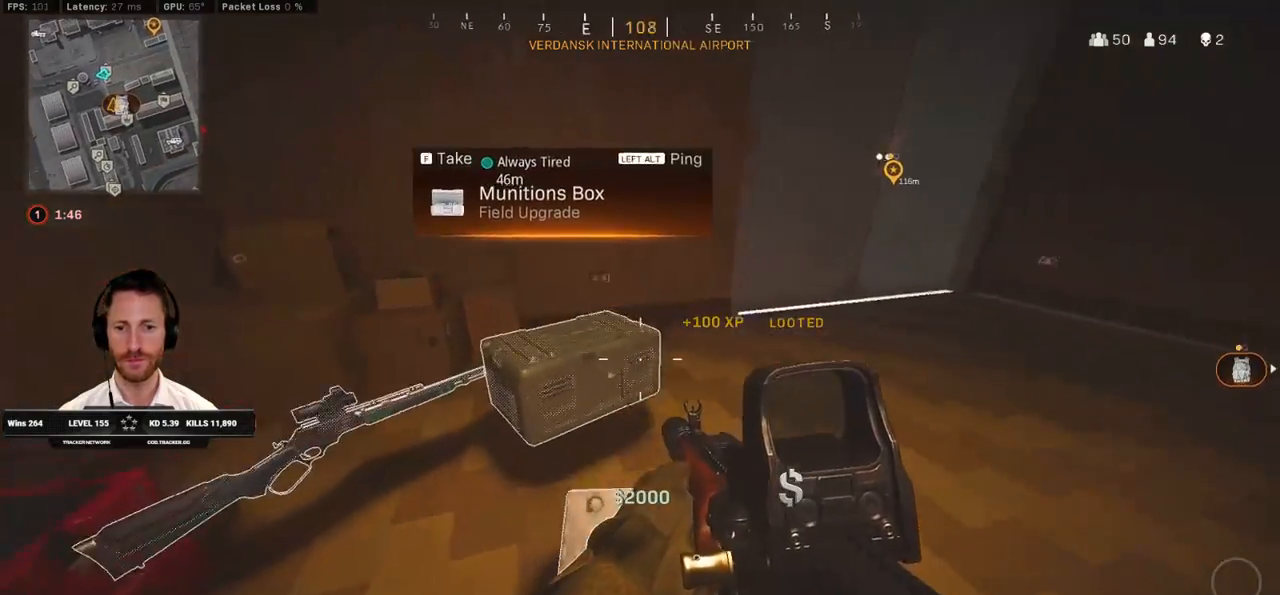
{"keys": ["ctrl", "d", "w"], "mouse": [], "events": [[67, "a", "up"], [67, "w", "up"], [83, "f", "down"], [183, "f", "up"], [317, "w", "down"], [483, "d", "down"]]}
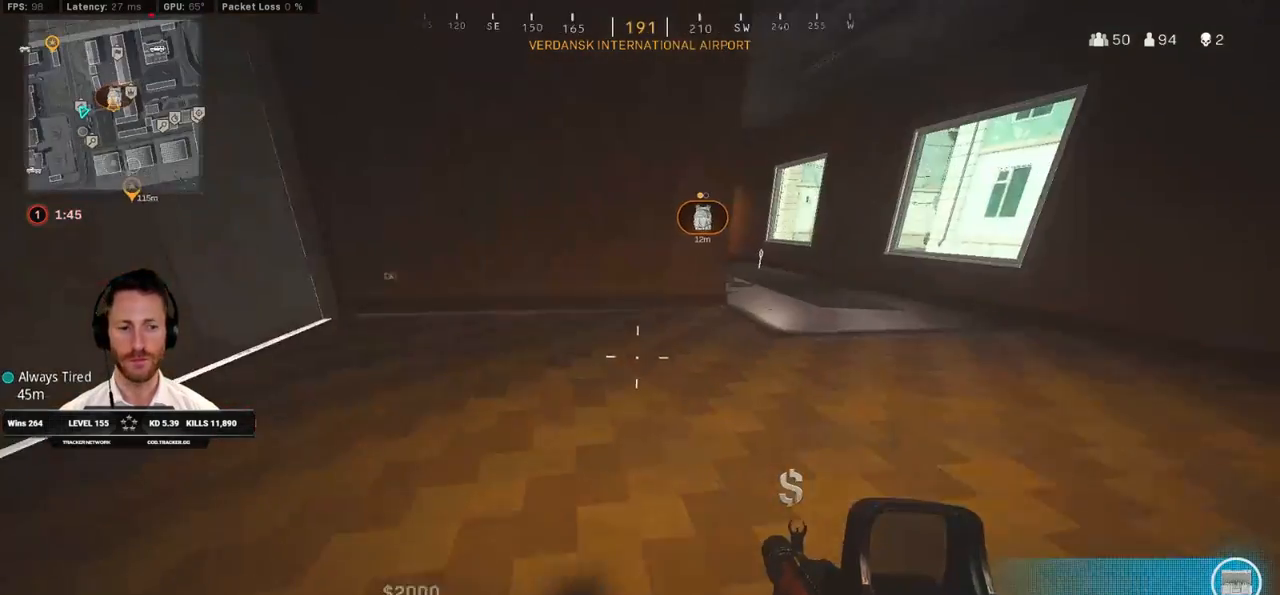
{"keys": ["ctrl", "w"], "mouse": [], "events": [[250, "d", "up"]]}
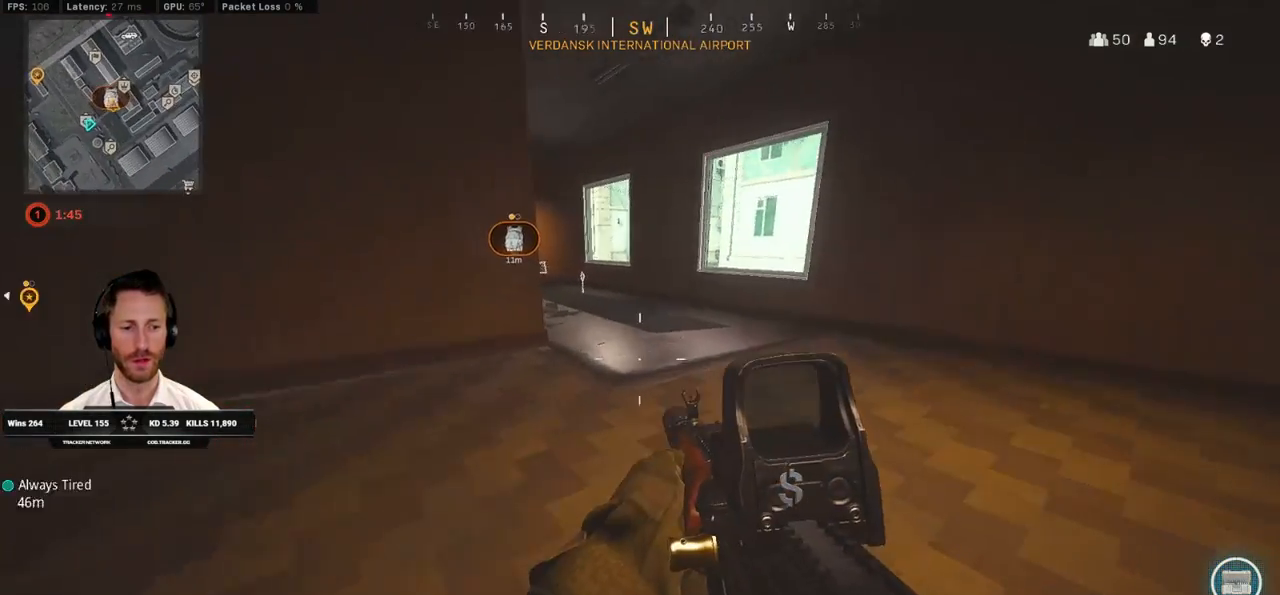
{"keys": ["ctrl", "w"], "mouse": [], "events": []}
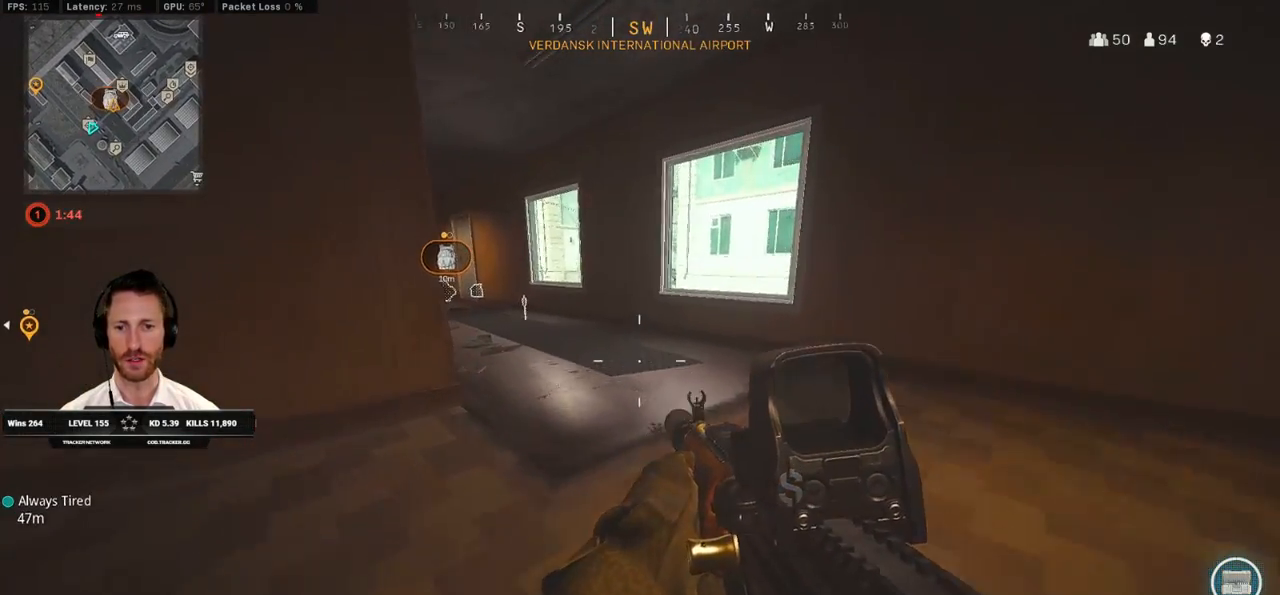
{"keys": ["ctrl", "d"], "mouse": [], "events": [[183, "x", "down"], [267, "w", "up"], [283, "x", "up"], [400, "d", "down"]]}
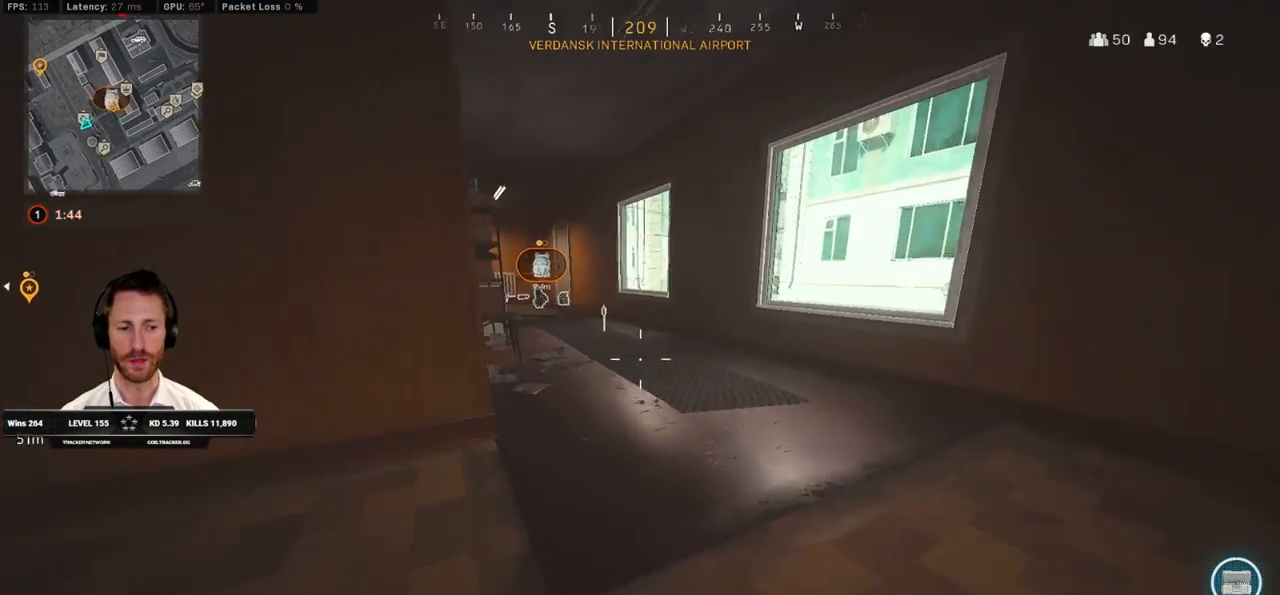
{"keys": ["ctrl", "d", "s"], "mouse": [], "events": [[50, "s", "down"]]}
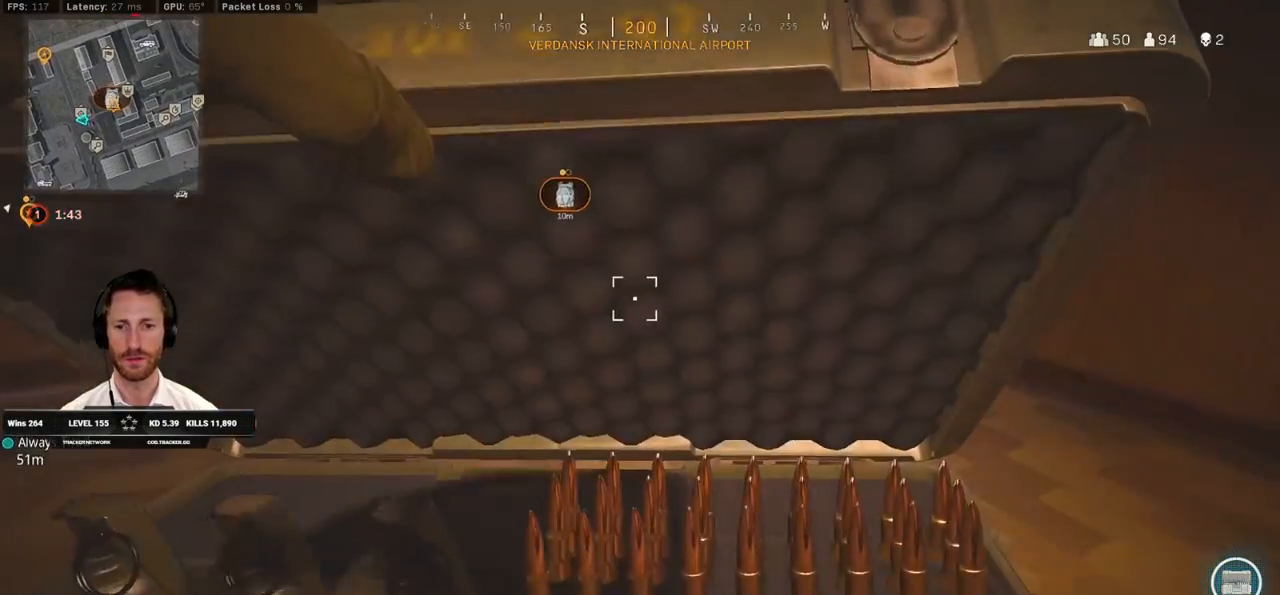
{"keys": ["ctrl", "d", "w"], "mouse": [], "events": [[117, "s", "up"], [300, "w", "down"]]}
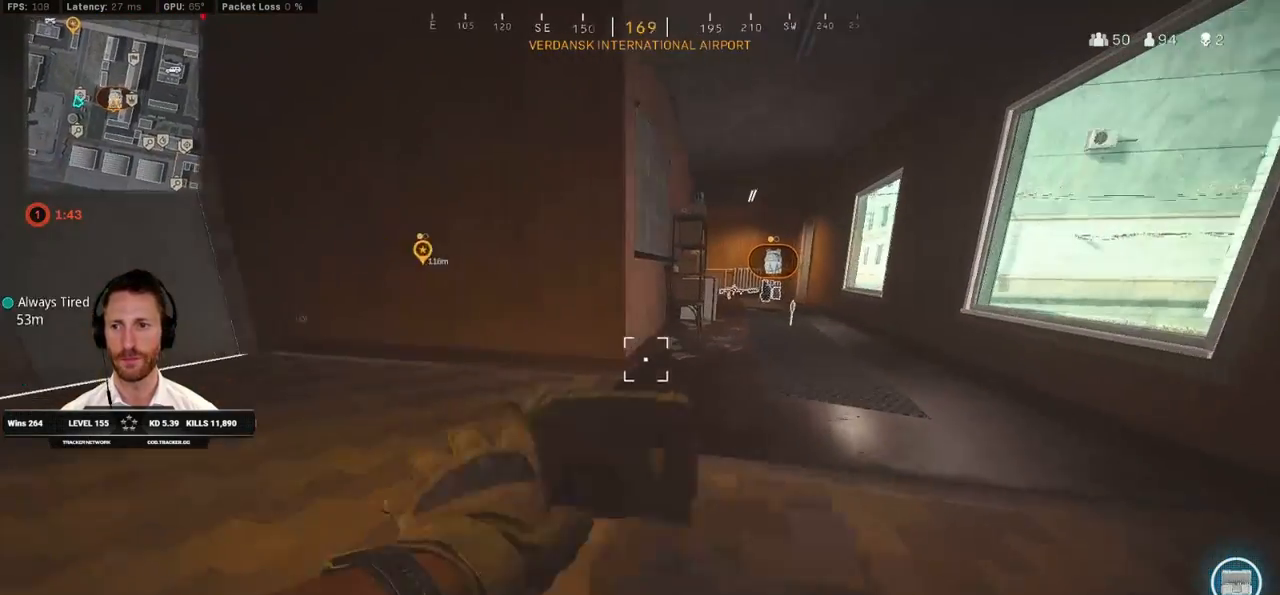
{"keys": ["ctrl", "s"], "mouse": [], "events": [[50, "w", "up"], [67, "d", "up"], [233, "alt", "down"], [333, "alt", "up"], [433, "s", "down"]]}
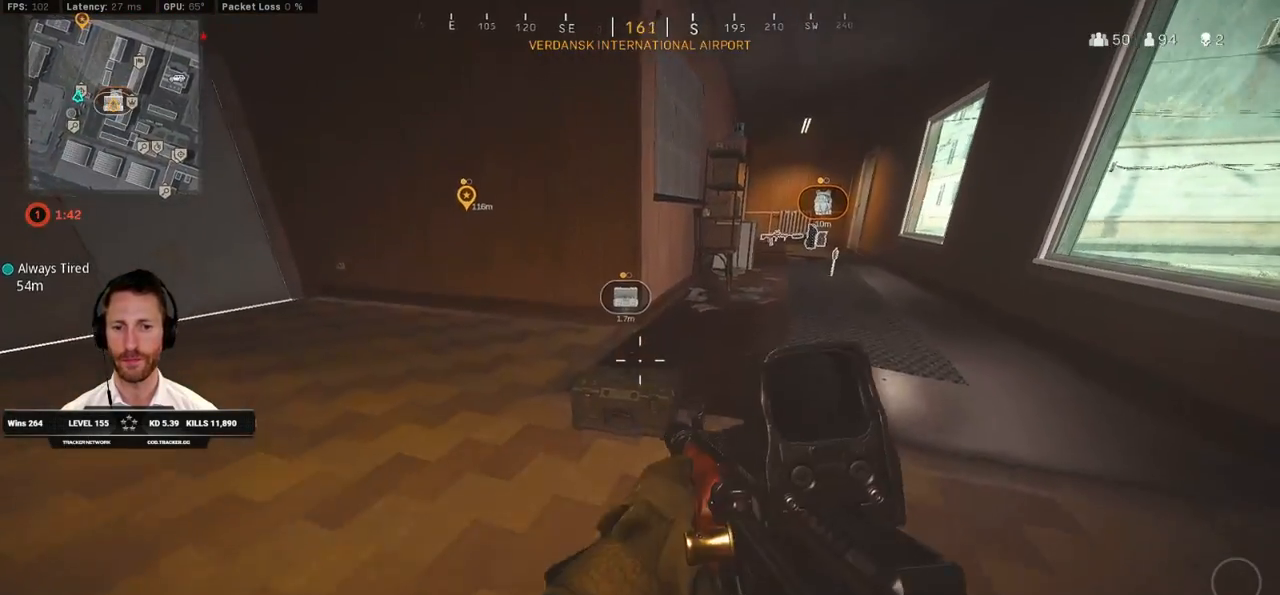
{"keys": ["a", "ctrl", "w"], "mouse": [], "events": [[50, "a", "down"], [133, "s", "up"], [250, "f", "down"], [333, "f", "up"], [367, "w", "down"], [417, "f", "down"], [467, "f", "up"]]}
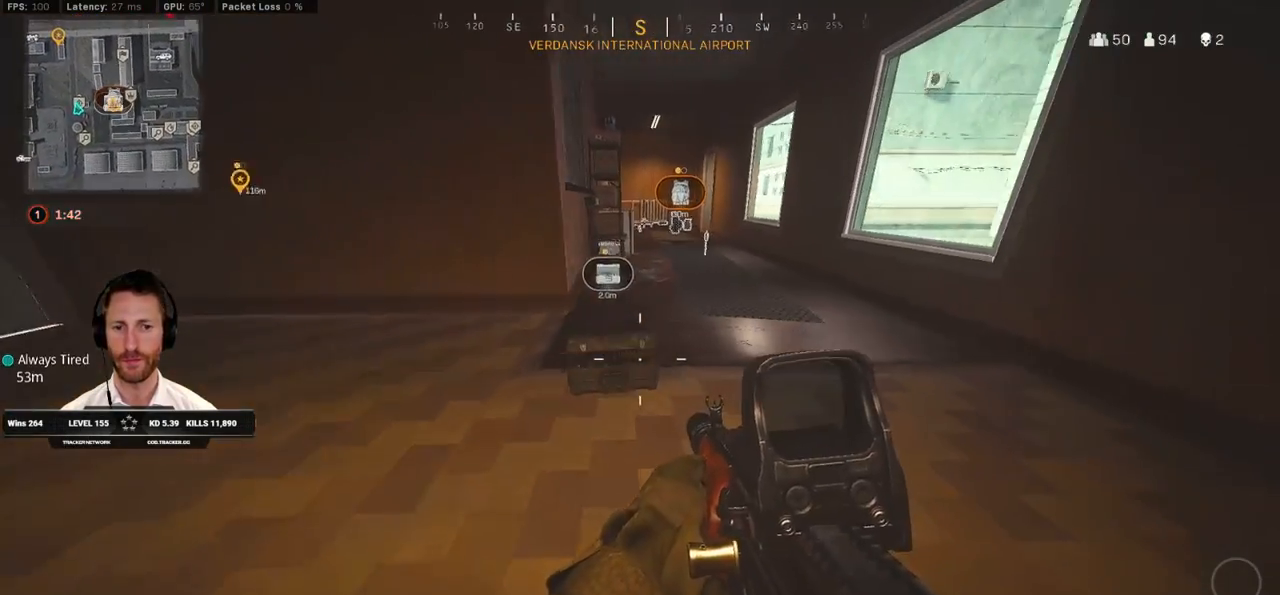
{"keys": ["a", "ctrl", "f", "w"], "mouse": [], "events": [[50, "f", "down"], [117, "f", "up"], [200, "f", "down"], [267, "f", "up"], [350, "f", "down"], [400, "f", "up"], [483, "f", "down"]]}
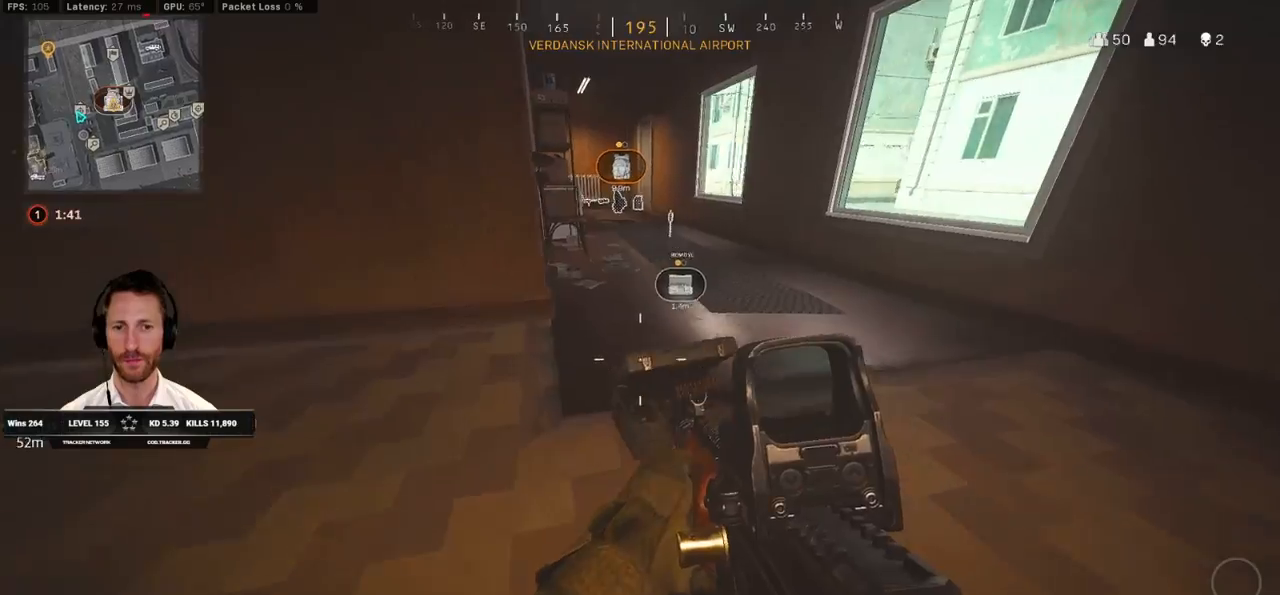
{"keys": ["a", "ctrl", "w"], "mouse": [], "events": [[50, "f", "up"], [150, "f", "down"], [217, "f", "up"], [300, "f", "down"], [367, "f", "up"]]}
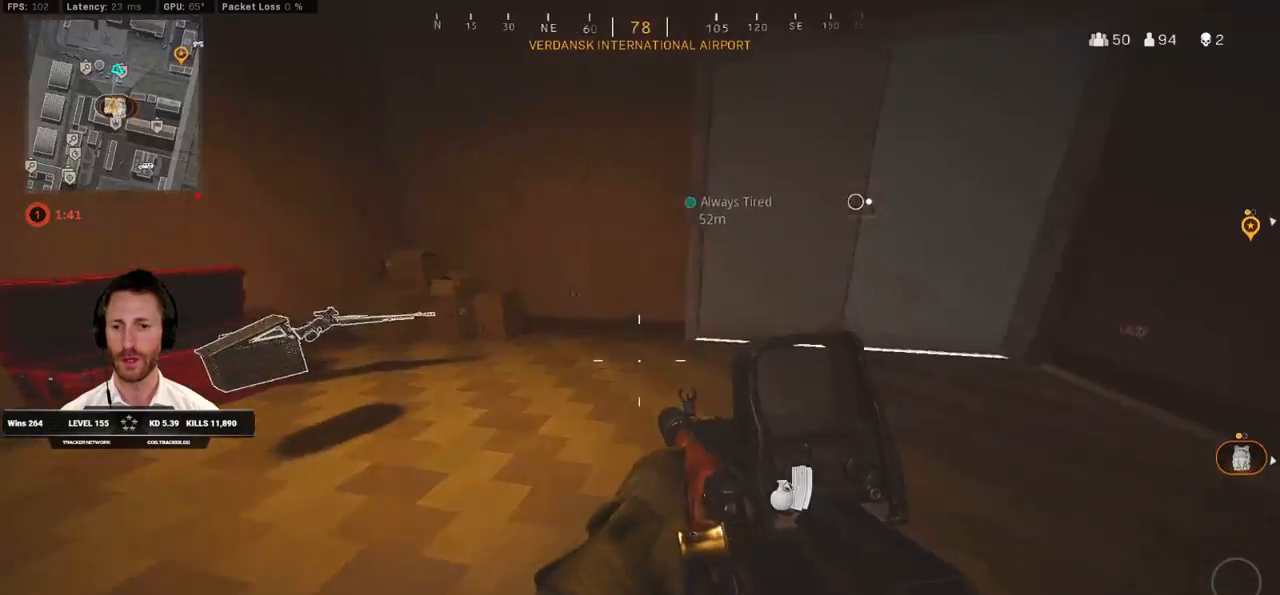
{"keys": ["ctrl", "w"], "mouse": [], "events": [[383, "a", "up"]]}
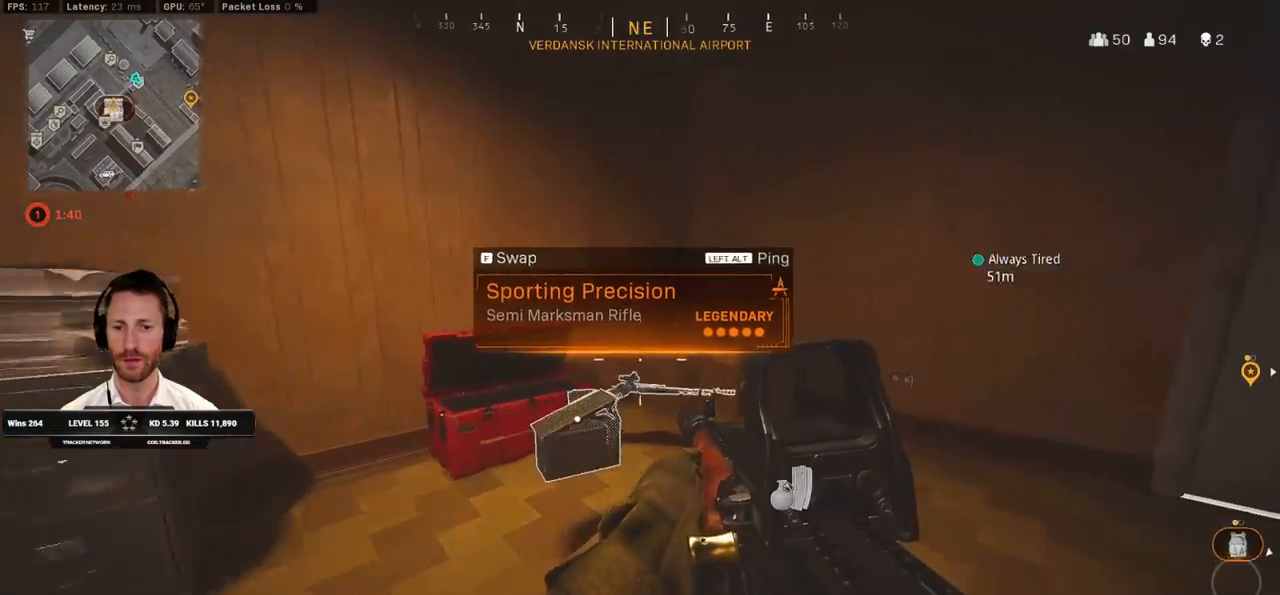
{"keys": ["d", "shift", "w"], "mouse": [], "events": [[83, "a", "down"], [217, "ctrl", "up"], [317, "a", "up"], [367, "d", "down"], [417, "shift", "down"]]}
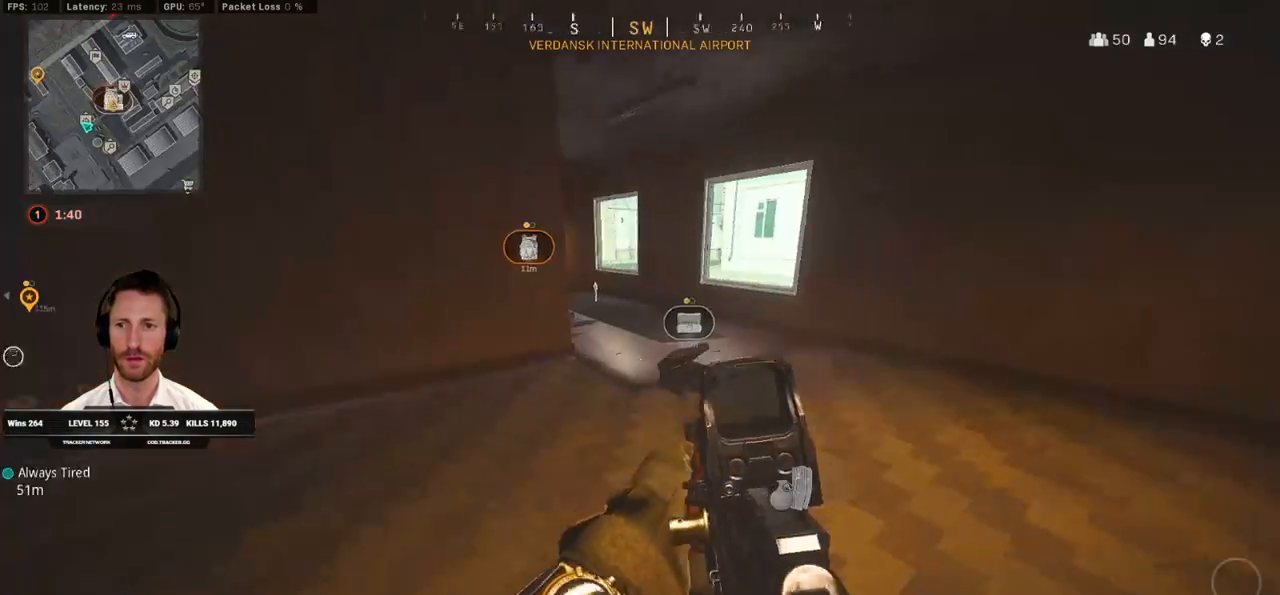
{"keys": ["shift", "w"], "mouse": [], "events": [[83, "d", "up"], [217, "a", "down"], [383, "a", "up"]]}
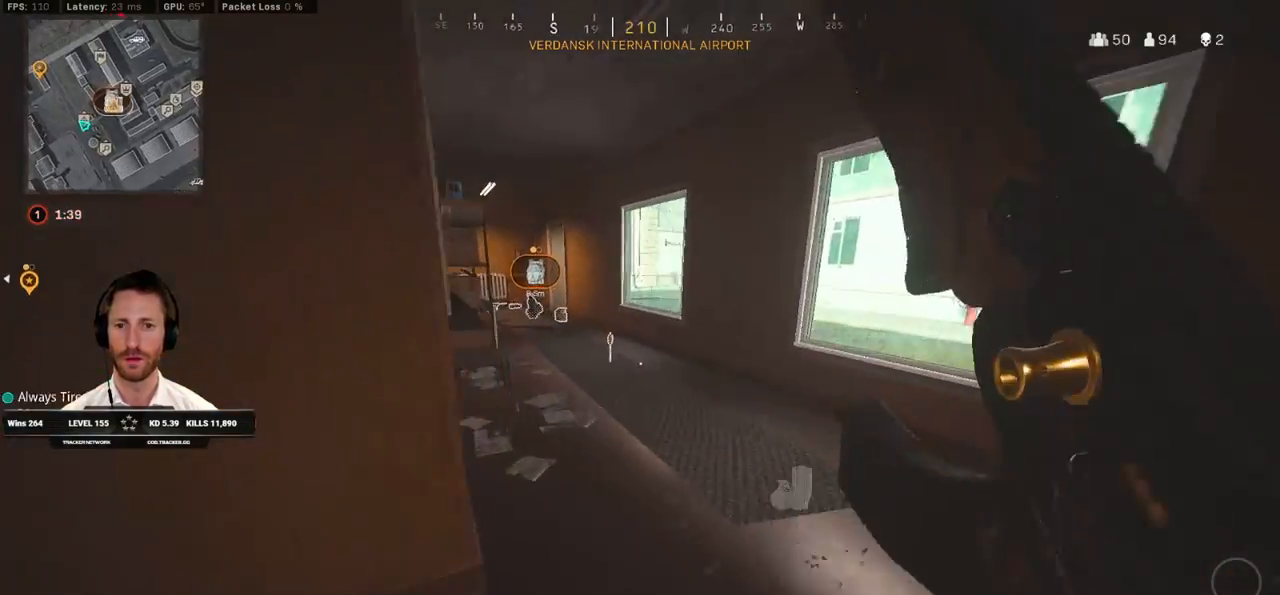
{"keys": ["space", "w"], "mouse": [], "events": [[367, "space", "down"], [433, "shift", "up"]]}
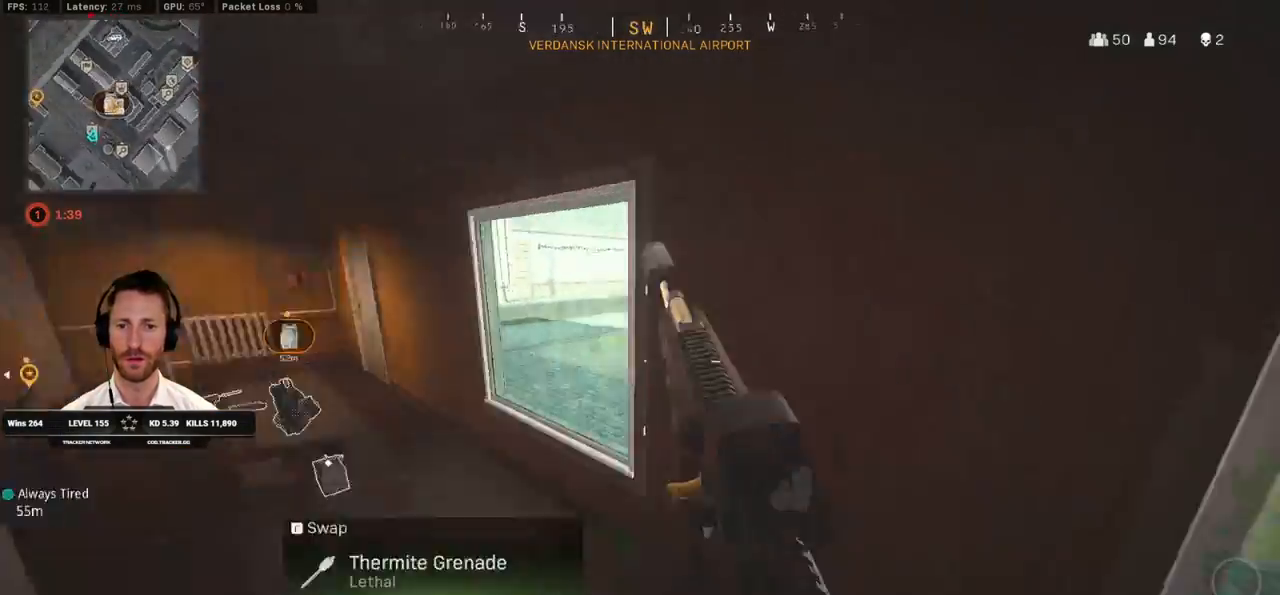
{"keys": ["a", "q"], "mouse": [], "events": [[17, "q", "down"], [67, "space", "up"], [117, "w", "up"], [183, "a", "down"]]}
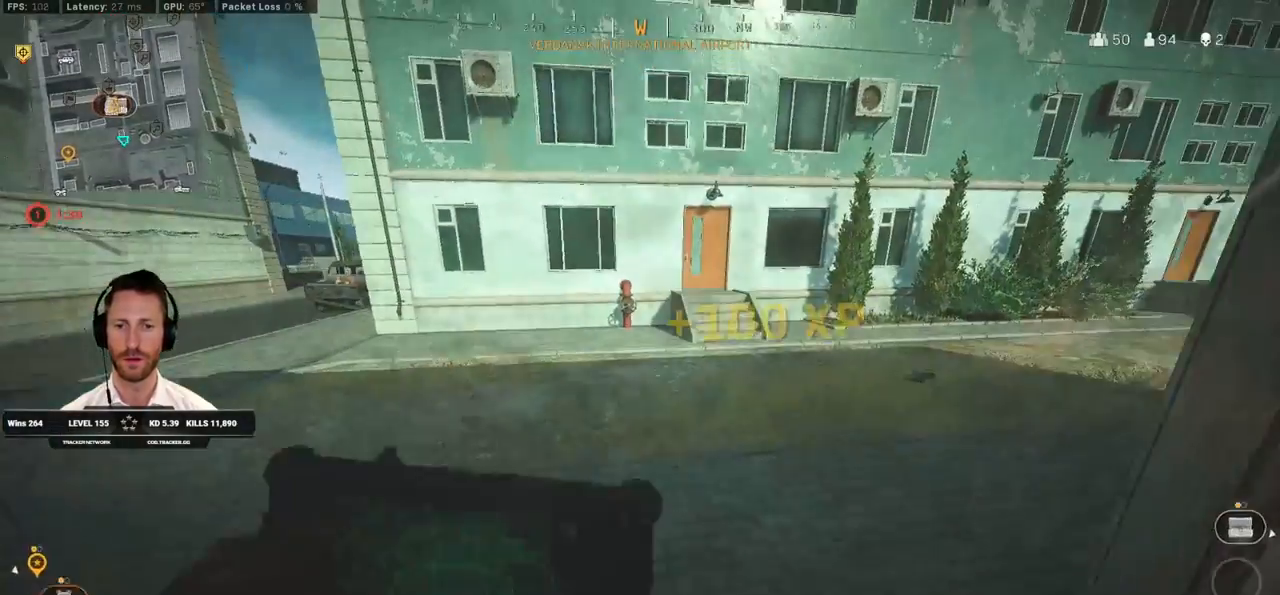
{"keys": ["a", "q"], "mouse": [], "events": []}
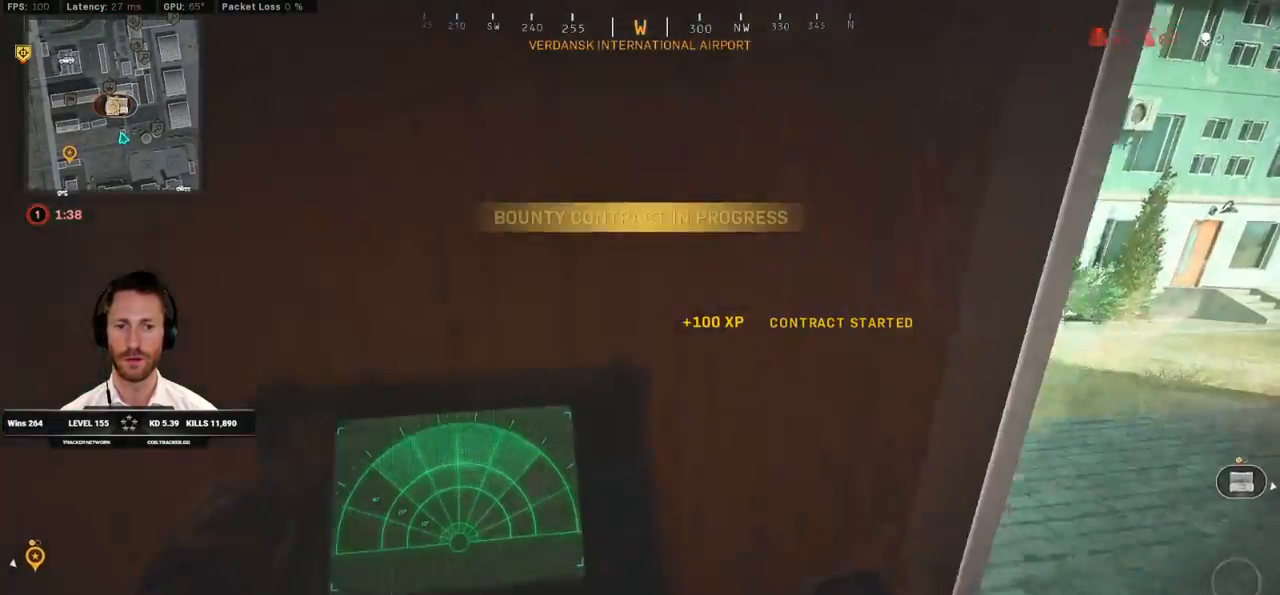
{"keys": ["a", "q"], "mouse": [], "events": []}
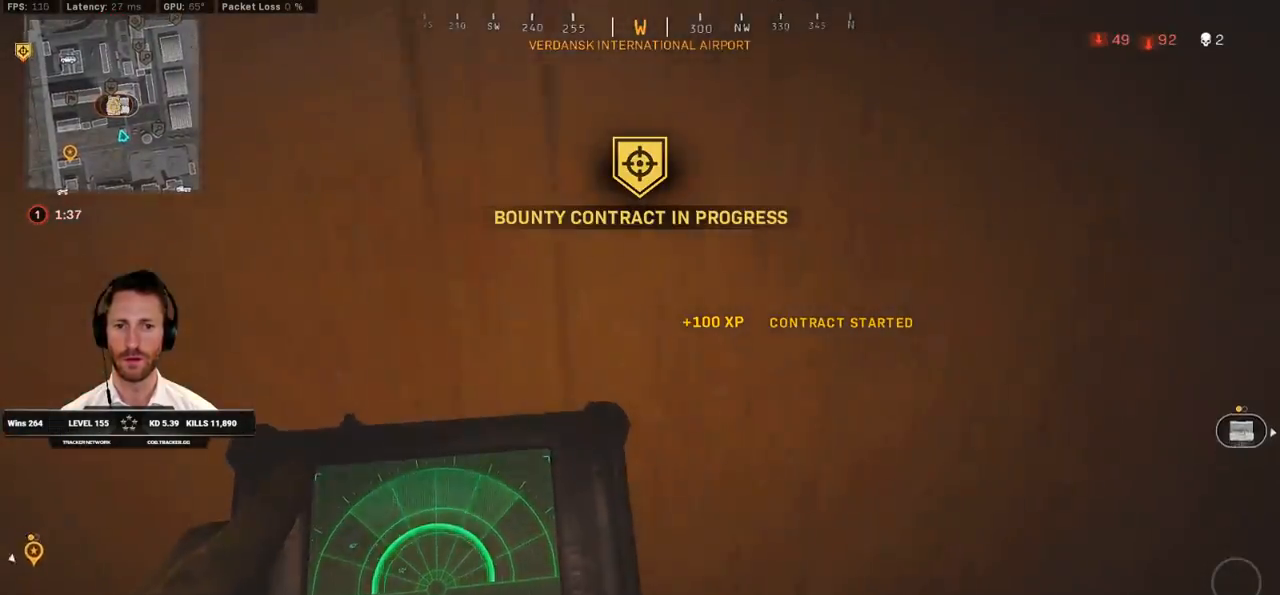
{"keys": ["ctrl", "w"], "mouse": ["right"], "events": [[233, "a", "up"], [233, "q", "up"], [233, "w", "down"], [317, "ctrl", "down"], [433, "mouse_right", "down"]]}